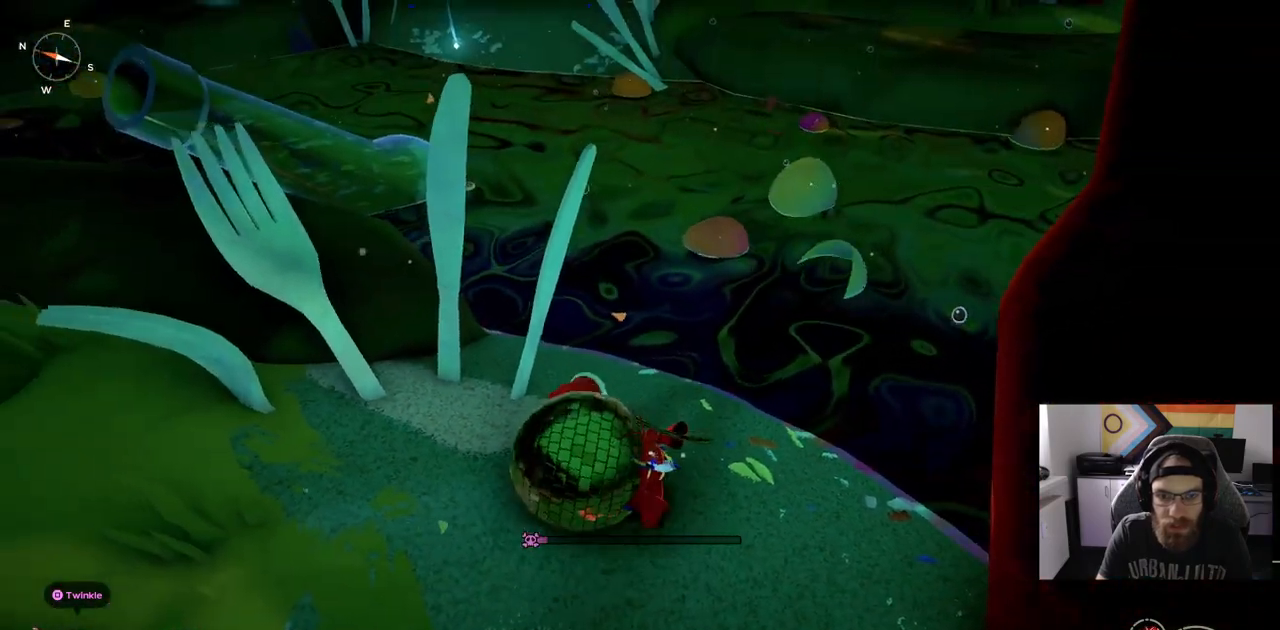
Gameplay with a controller (PlayStation layout); each line is a JSON object with the inputs held at the frame after it (dt_ms = milliseconds from this image to that frame). "events" lists button and stick changes between this image and that frame as [ms after this image, input, new state], when the widget could be followed in between. Not read: L3.
{"dt_ms": 500, "buttons": [], "left_stick": "left", "right_stick": "center", "events": [[133, "left_stick", "left"]]}
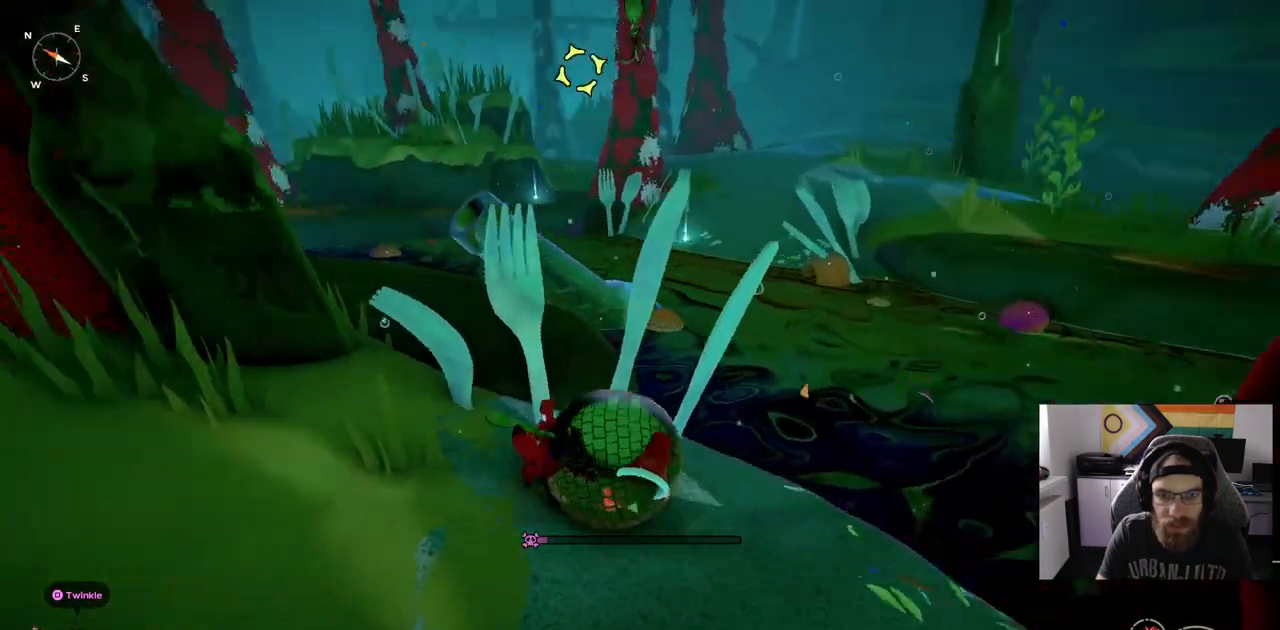
{"dt_ms": 500, "buttons": [], "left_stick": "up-left", "right_stick": "center", "events": [[183, "left_stick", "up-left"]]}
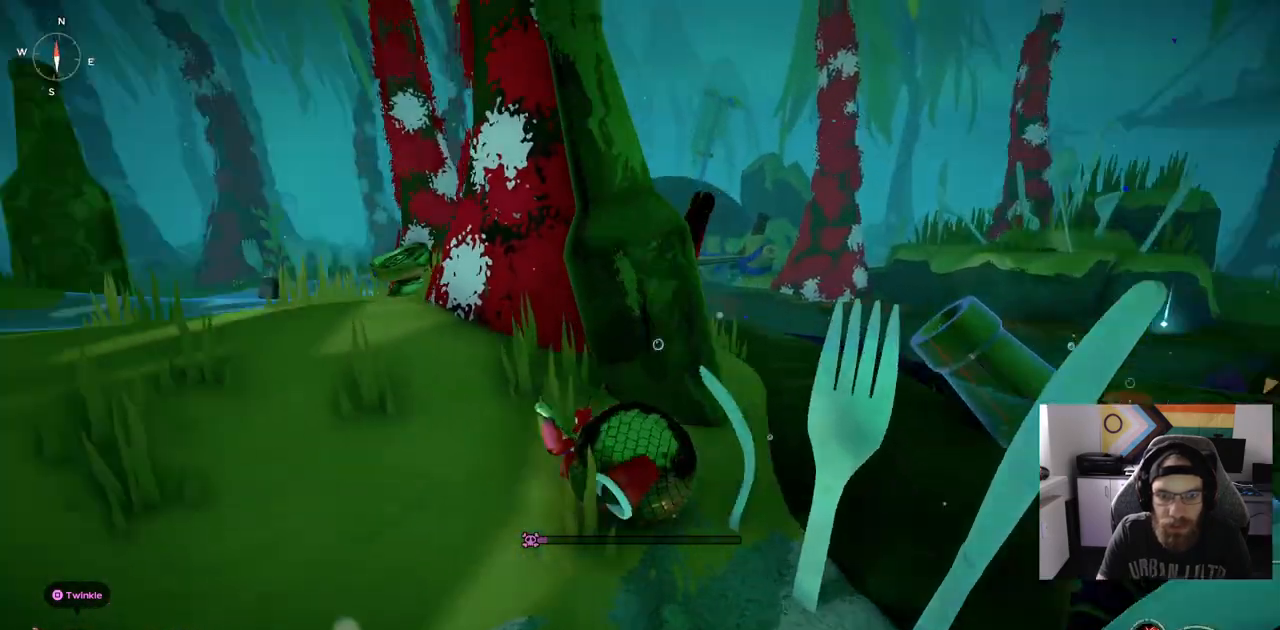
{"dt_ms": 1000, "buttons": ["CROSS", "CIRCLE"], "left_stick": "up", "right_stick": "center"}
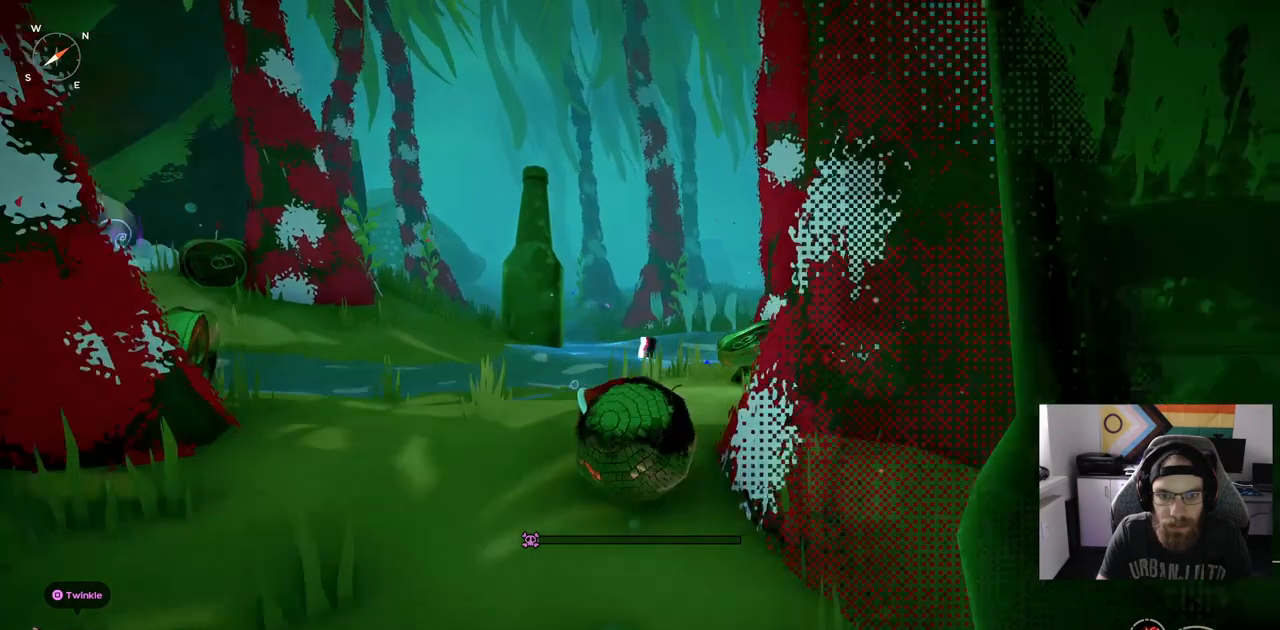
{"dt_ms": 500, "buttons": [], "left_stick": "up", "right_stick": "center", "events": [[383, "CIRCLE", "up"], [383, "CROSS", "up"]]}
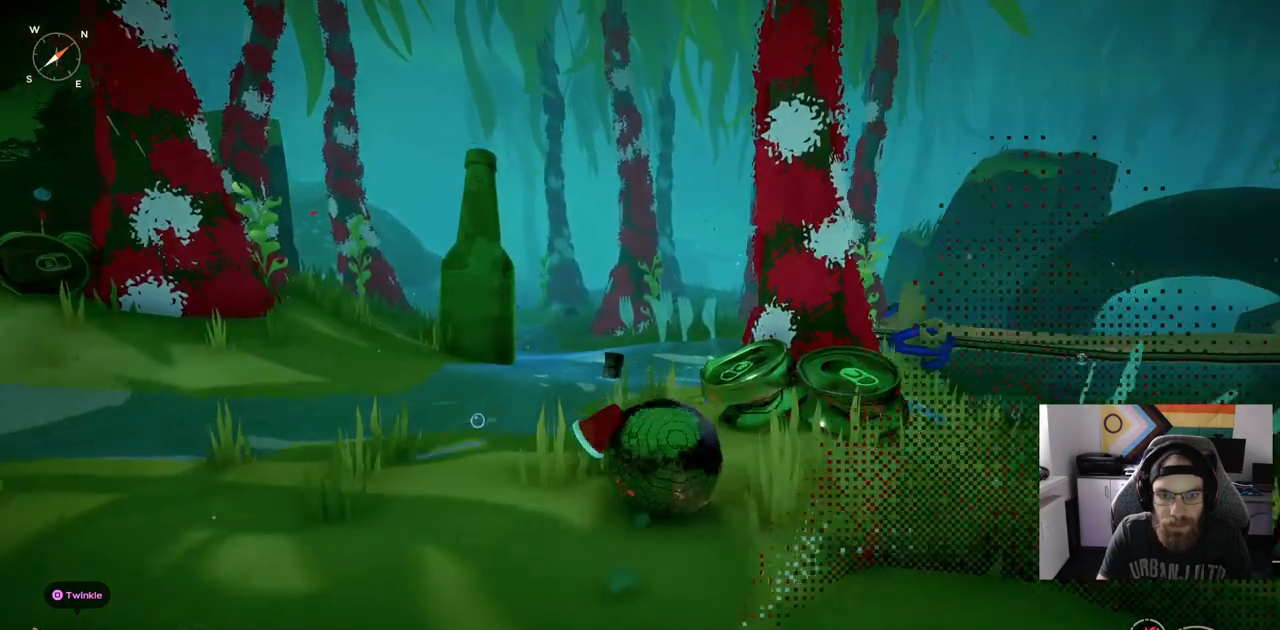
{"dt_ms": 500, "buttons": [], "left_stick": "up", "right_stick": "center", "events": []}
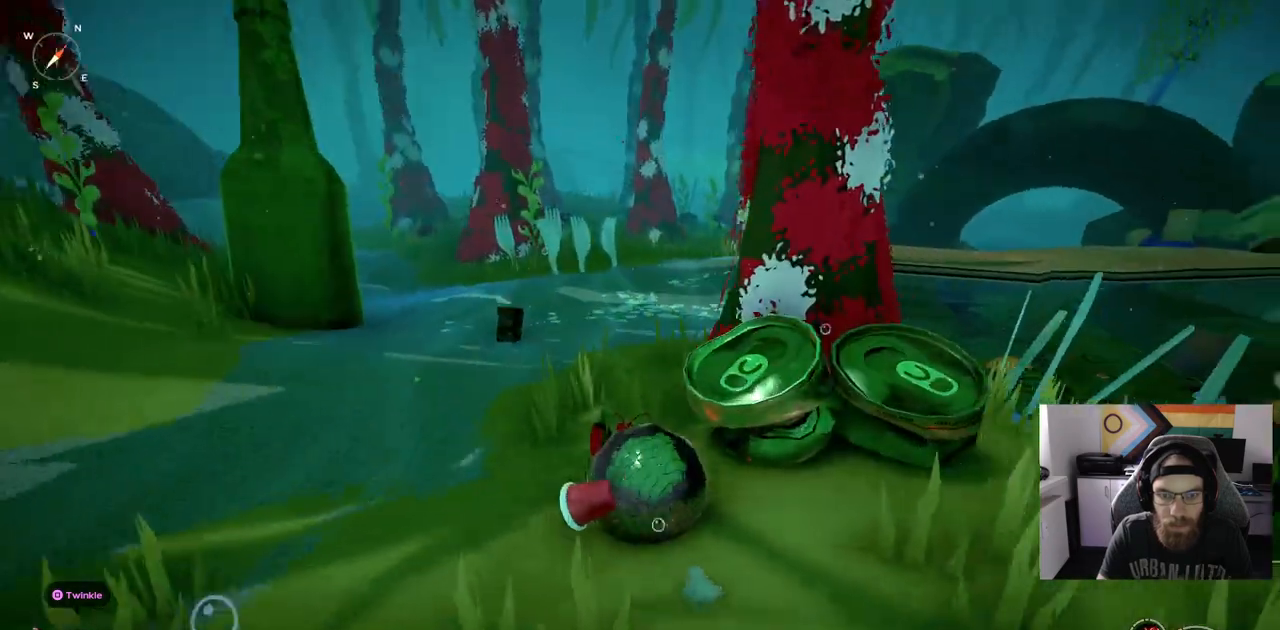
{"dt_ms": 500, "buttons": [], "left_stick": "up", "right_stick": "center", "events": []}